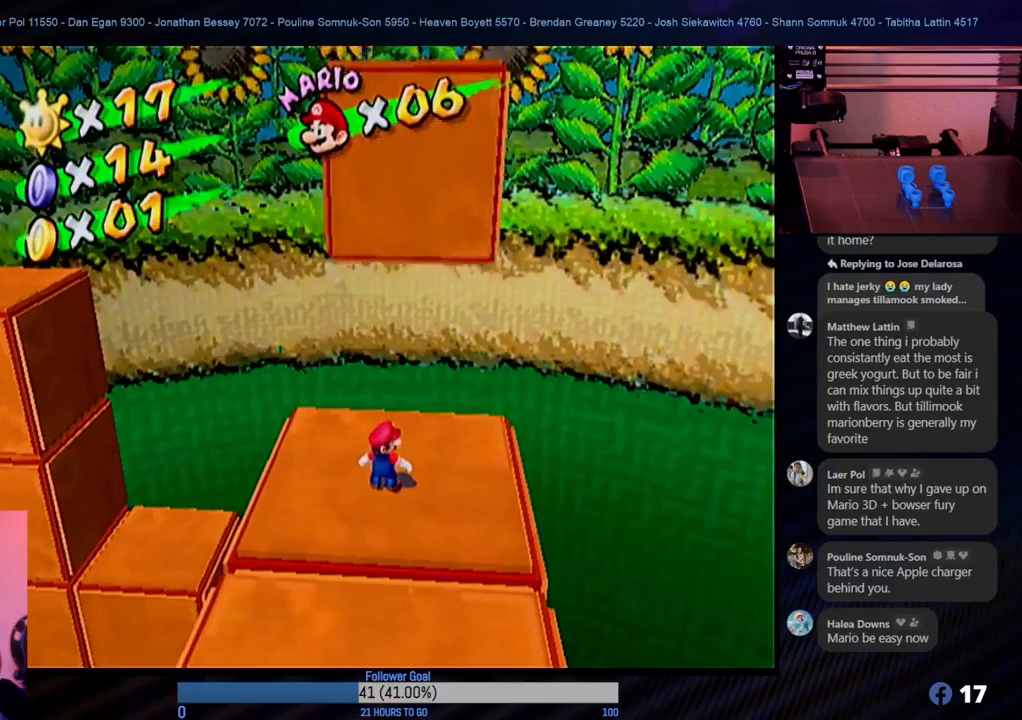
Gameplay with a controller (Nintendo layout); each line is a JSON object with the inputs held at the frame after it. "events" lists button and stick changes between this image and that frame as [ms after this image, input, new state], when the widget could be followed in between. Not read: L3 R3.
{"buttons": [], "left_stick": "up", "right_stick": "center", "events": [[233, "left_stick", "up"]]}
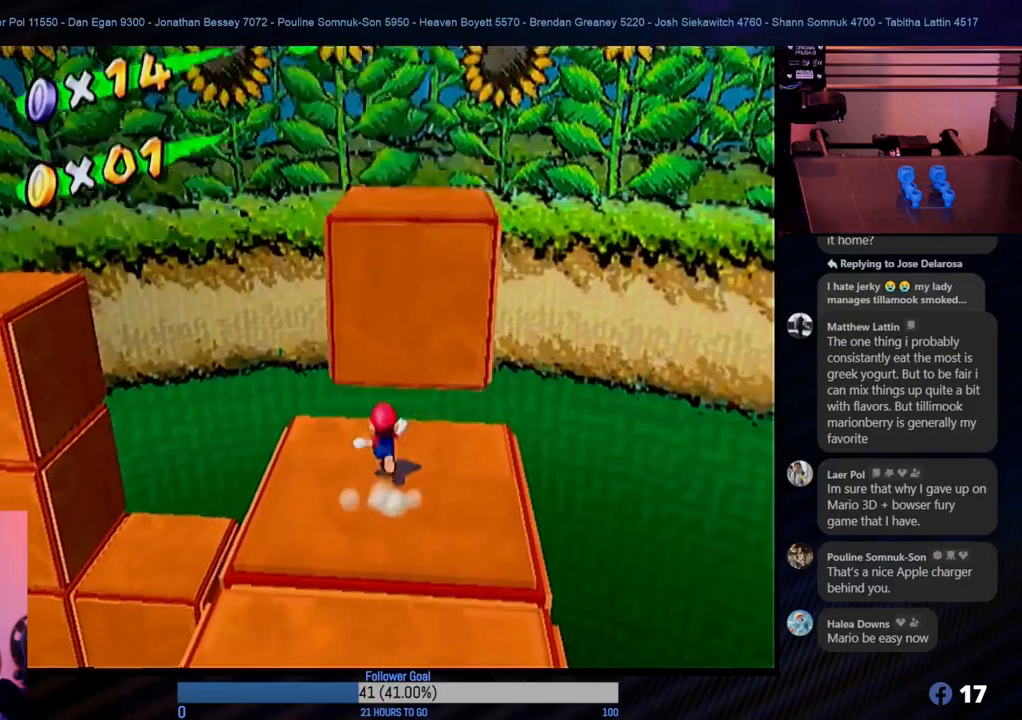
{"buttons": ["A"], "left_stick": "up", "right_stick": "center", "events": [[183, "A", "down"]]}
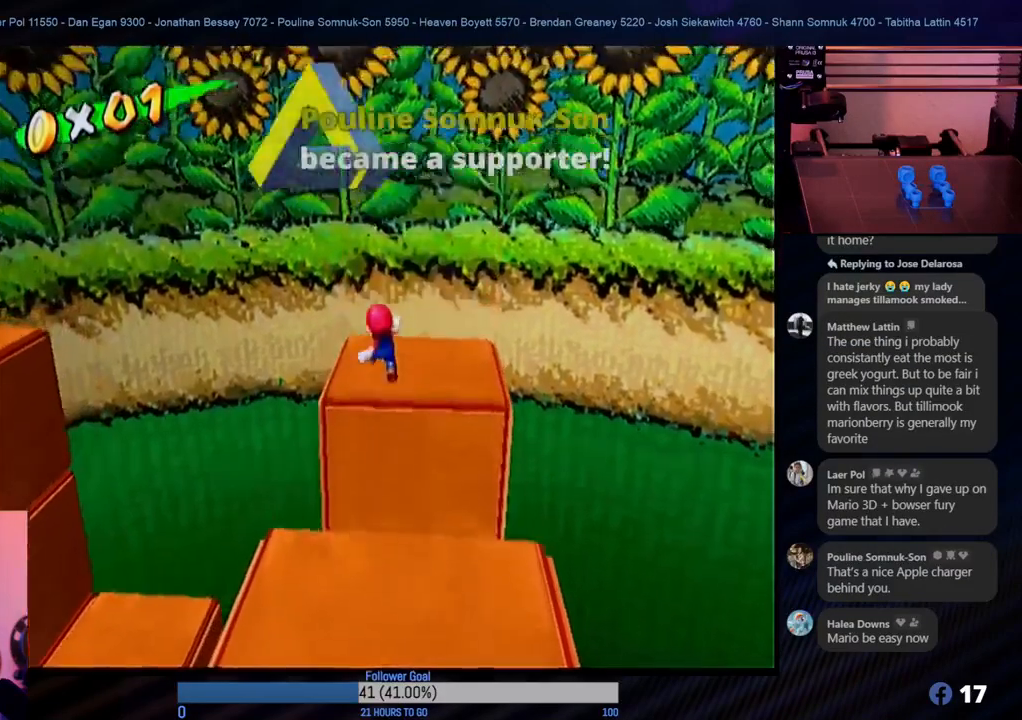
{"buttons": ["A"], "left_stick": "up", "right_stick": "center", "events": []}
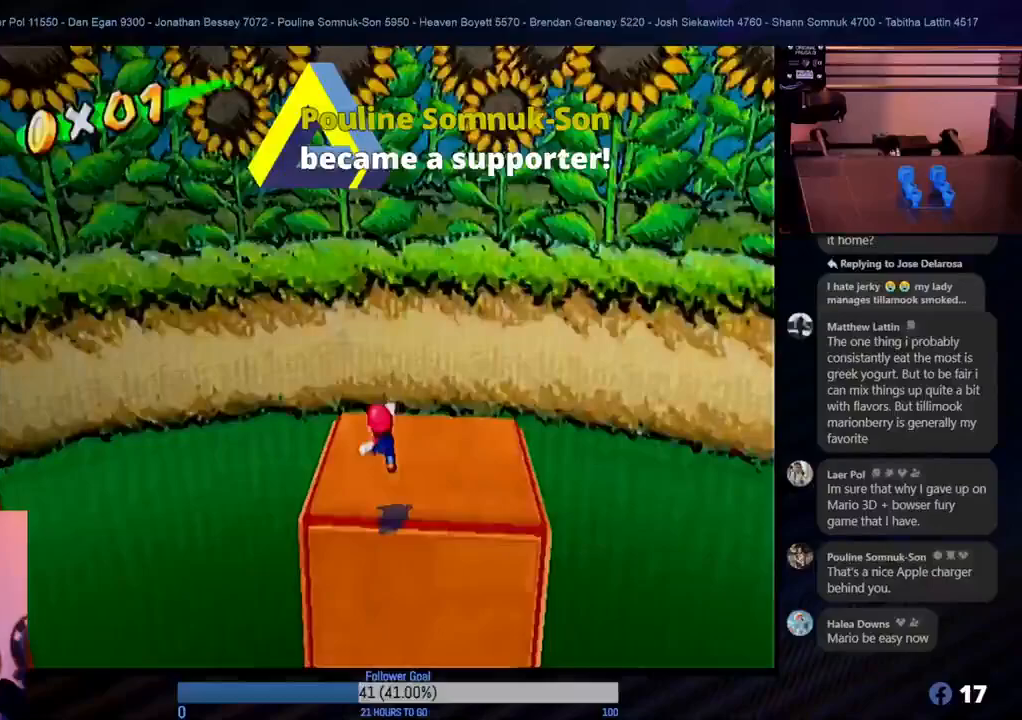
{"buttons": [], "left_stick": "center", "right_stick": "center", "events": [[50, "A", "up"], [133, "left_stick", "center"]]}
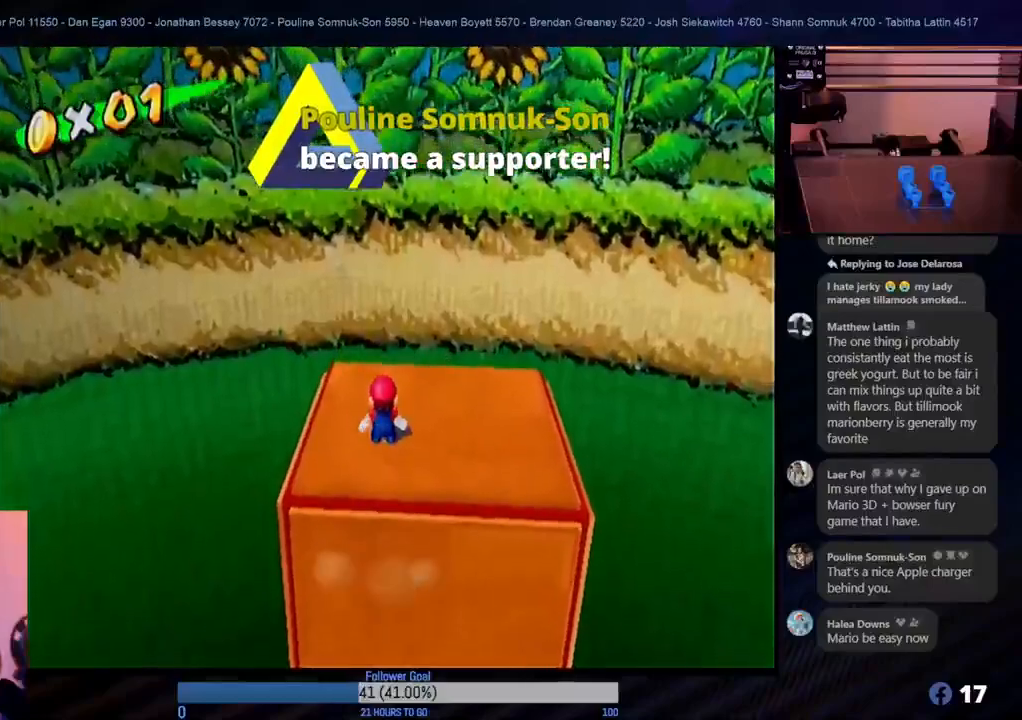
{"buttons": [], "left_stick": "up-right", "right_stick": "center", "events": [[17, "left_stick", "up-right"], [233, "left_stick", "center"], [433, "left_stick", "up-right"]]}
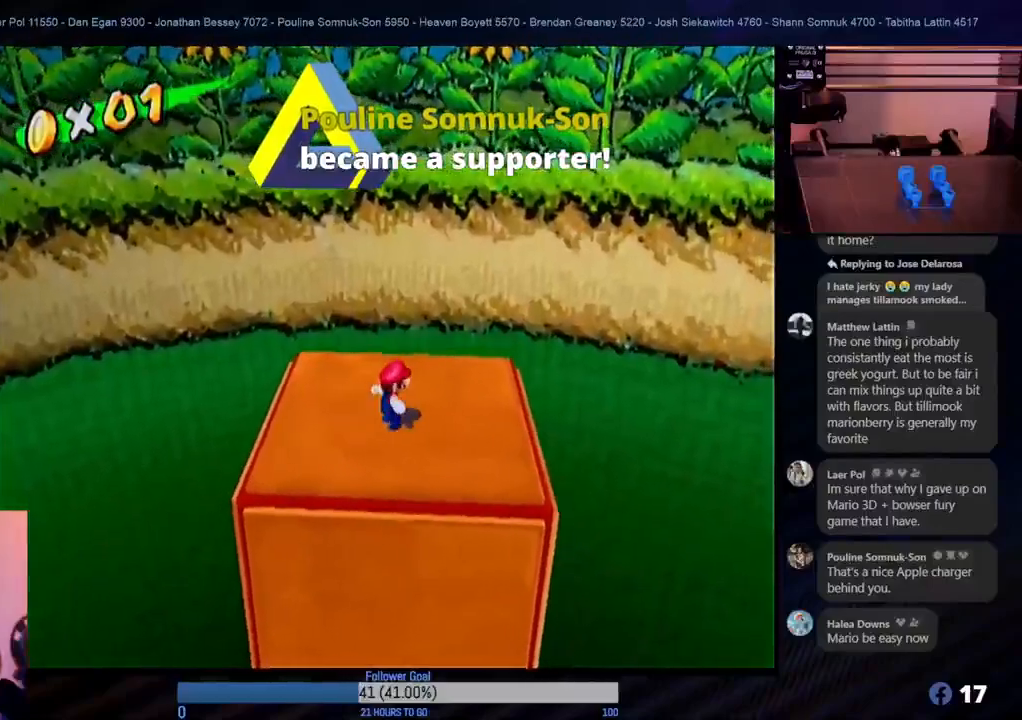
{"buttons": [], "left_stick": "center", "right_stick": "center", "events": [[67, "left_stick", "center"], [300, "left_stick", "left"], [417, "left_stick", "center"]]}
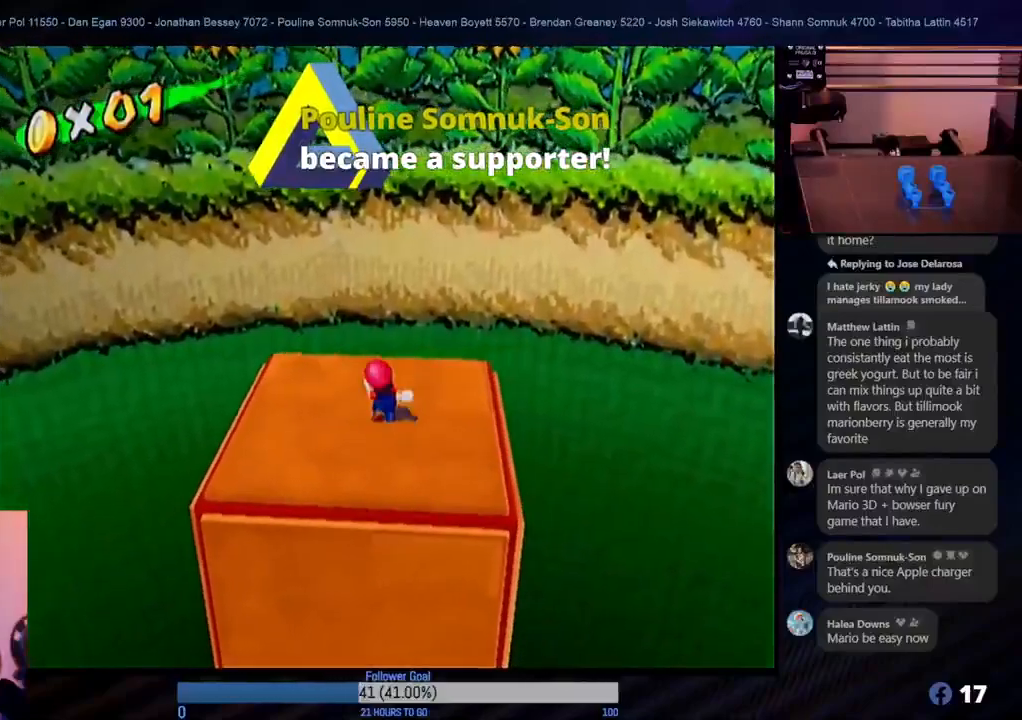
{"buttons": [], "left_stick": "center", "right_stick": "right", "events": [[333, "right_stick", "right"]]}
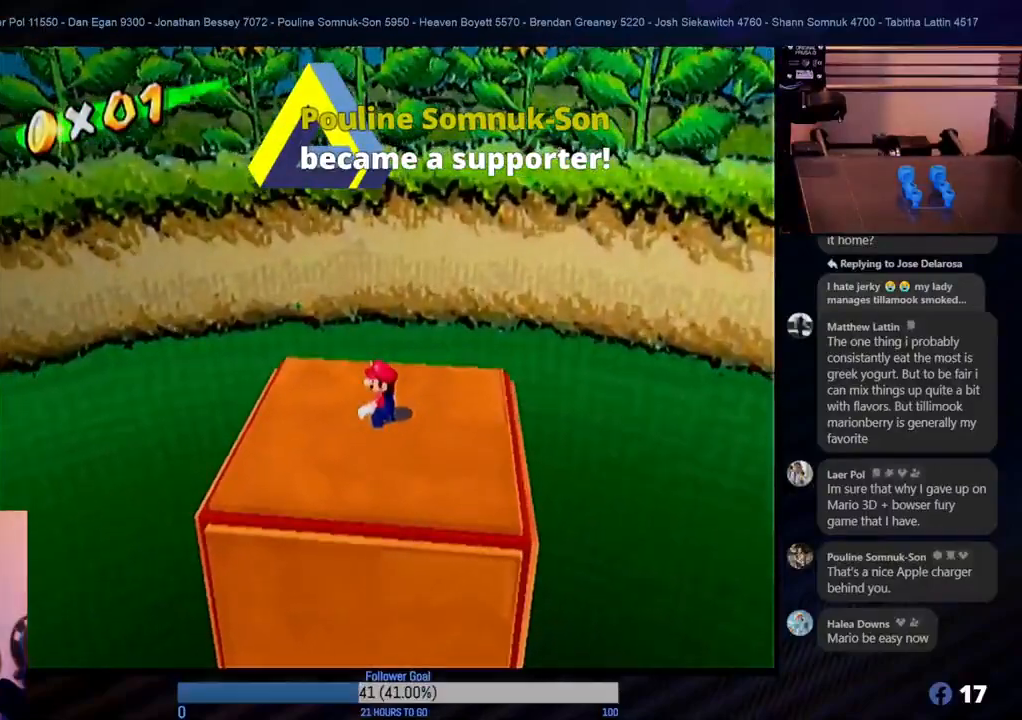
{"buttons": [], "left_stick": "center", "right_stick": "left", "events": [[33, "right_stick", "center"], [283, "right_stick", "left"]]}
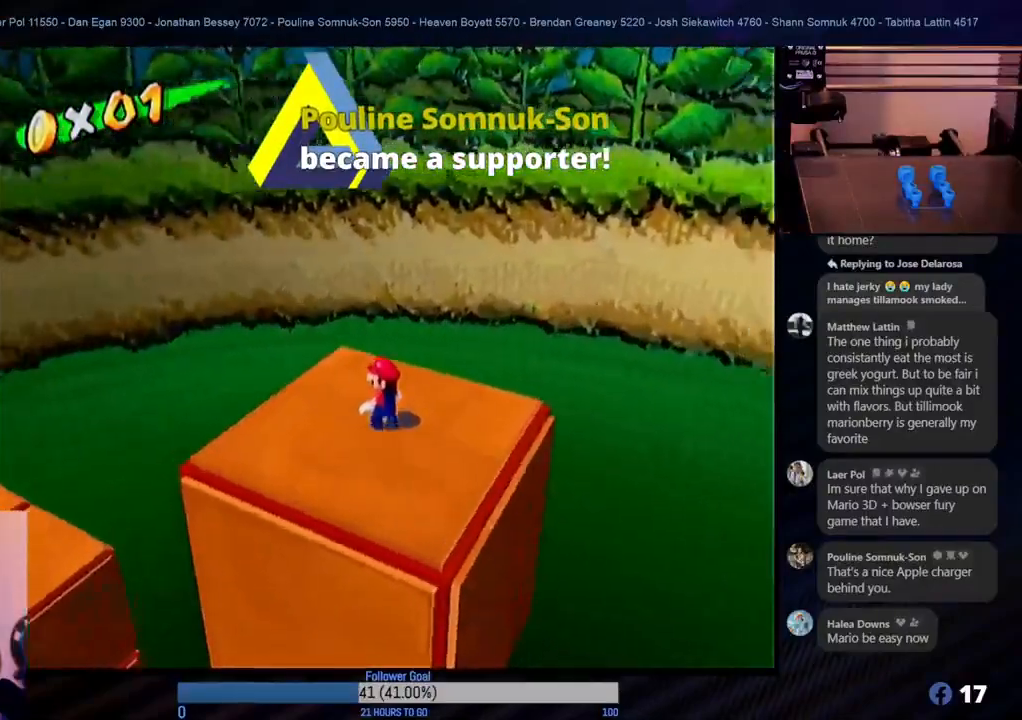
{"buttons": [], "left_stick": "center", "right_stick": "down-right", "events": [[50, "right_stick", "center"], [250, "right_stick", "down-right"]]}
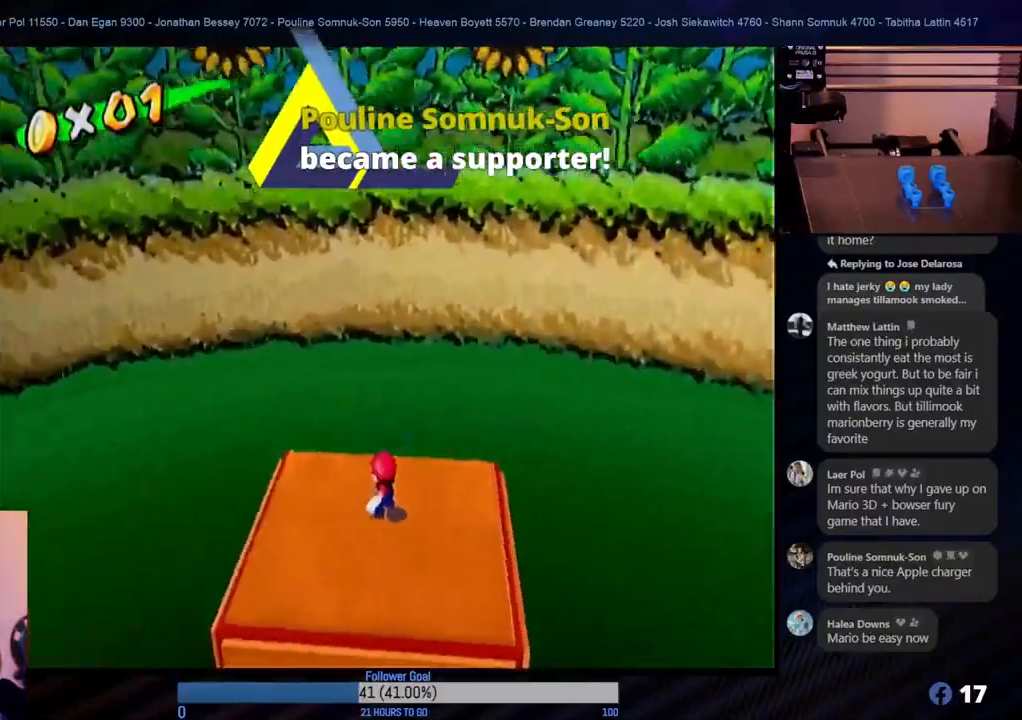
{"buttons": [], "left_stick": "center", "right_stick": "down-right", "events": [[200, "right_stick", "center"], [467, "right_stick", "down-right"]]}
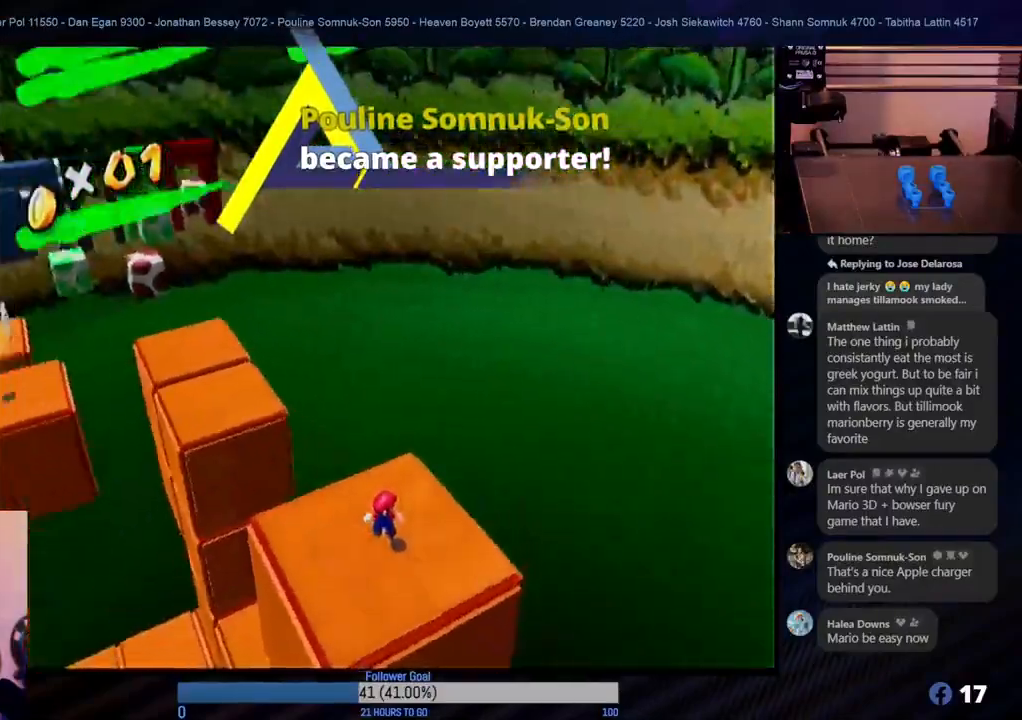
{"buttons": [], "left_stick": "center", "right_stick": "center", "events": [[133, "right_stick", "center"]]}
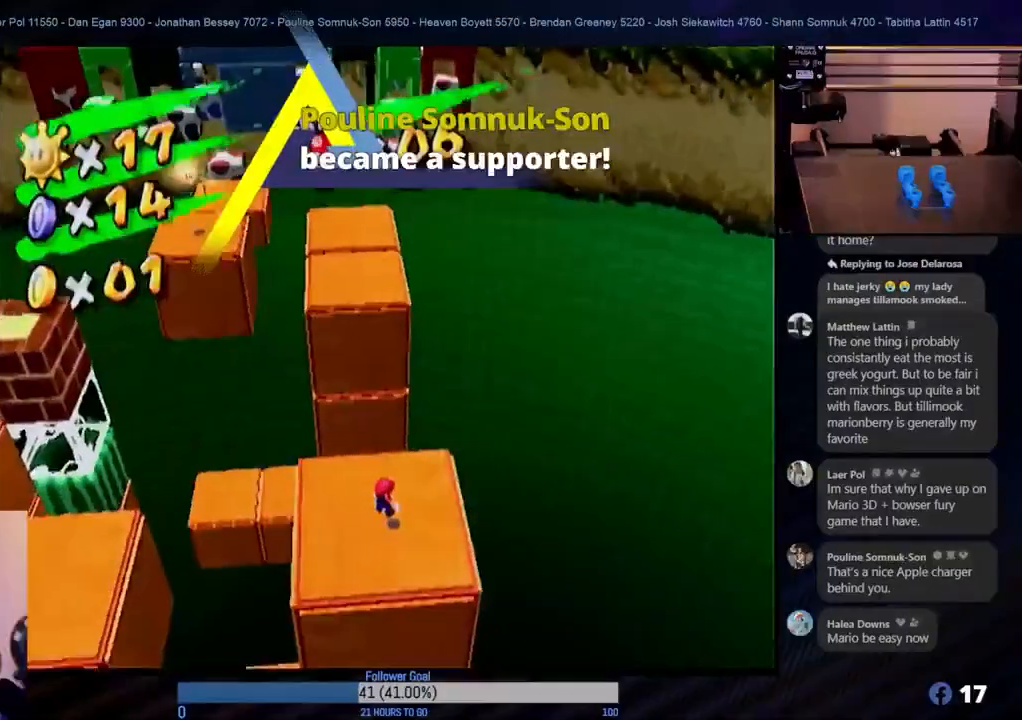
{"buttons": [], "left_stick": "down", "right_stick": "center", "events": [[450, "left_stick", "down"]]}
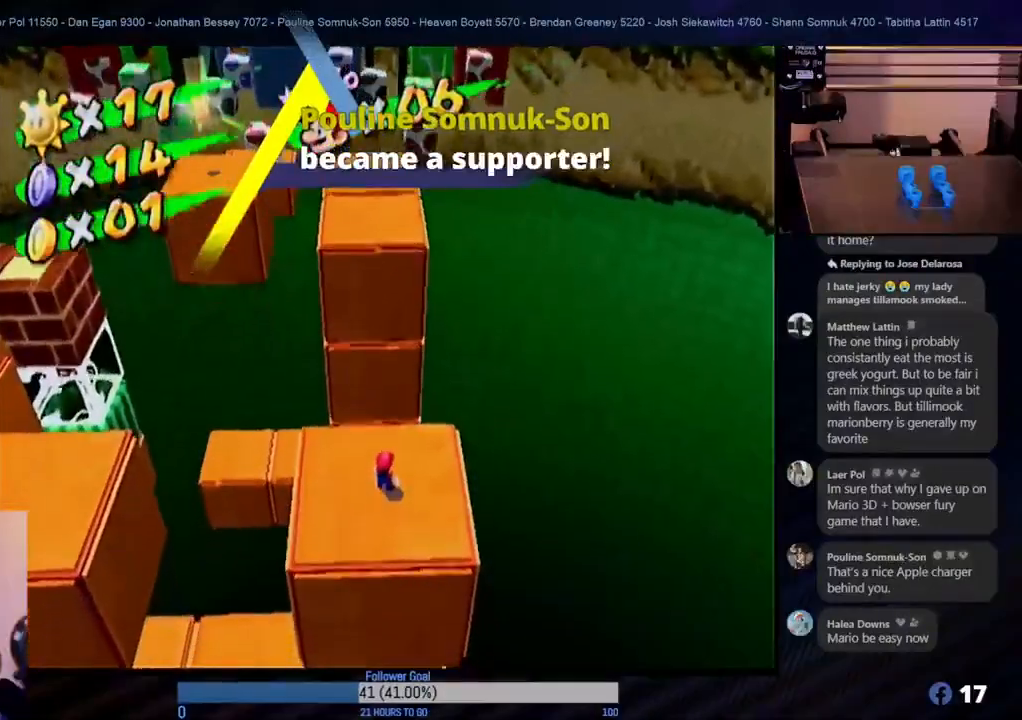
{"buttons": [], "left_stick": "center", "right_stick": "center", "events": [[100, "left_stick", "center"]]}
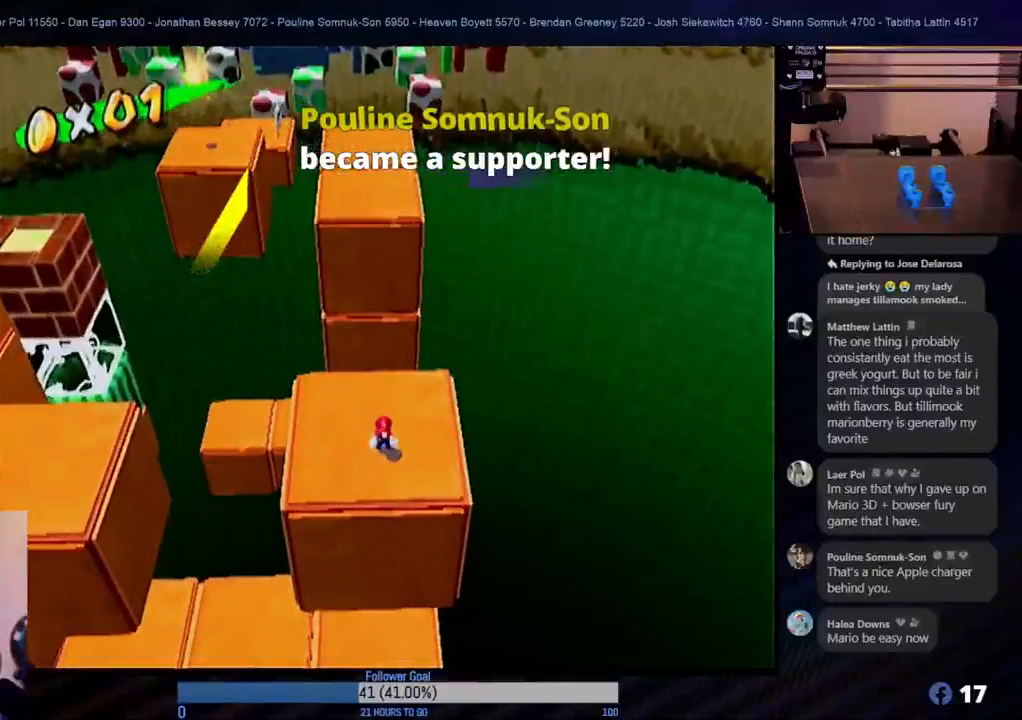
{"buttons": [], "left_stick": "center", "right_stick": "center", "events": [[283, "left_stick", "down-left"], [367, "left_stick", "center"]]}
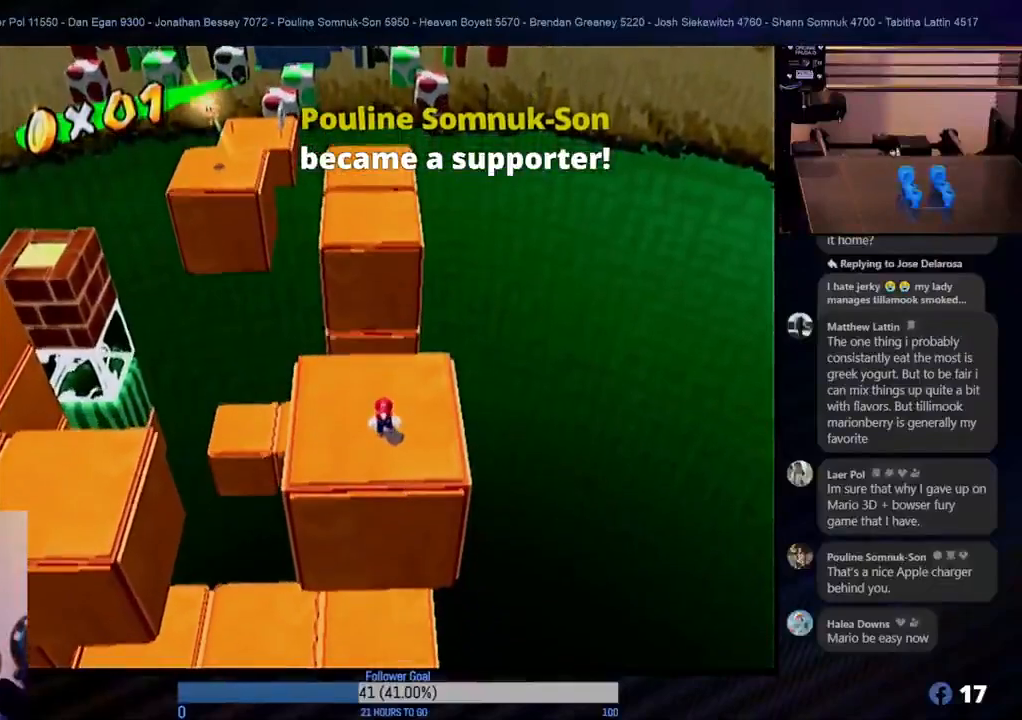
{"buttons": [], "left_stick": "center", "right_stick": "center", "events": [[150, "left_stick", "up"], [367, "left_stick", "center"]]}
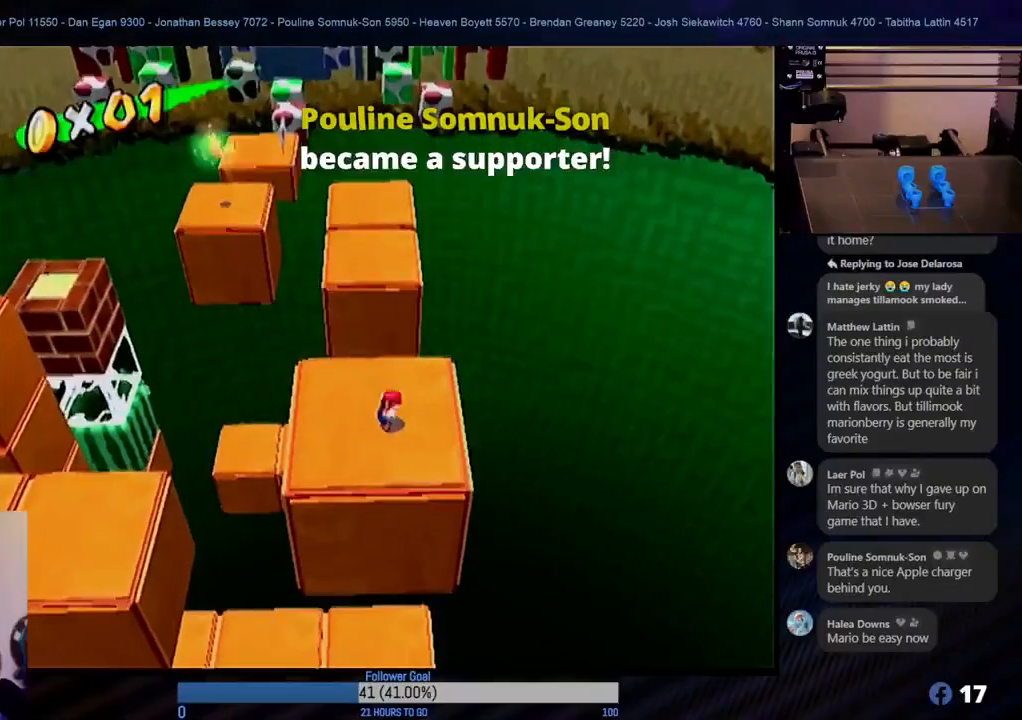
{"buttons": [], "left_stick": "center", "right_stick": "center", "events": [[150, "left_stick", "up"], [467, "left_stick", "center"]]}
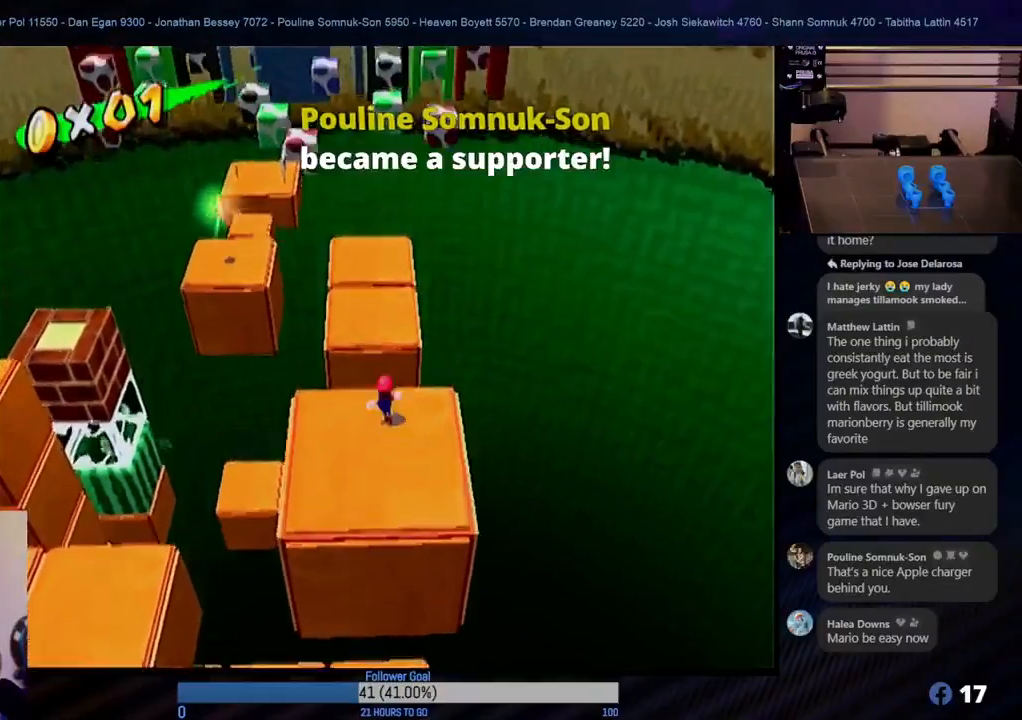
{"buttons": [], "left_stick": "center", "right_stick": "center", "events": [[250, "left_stick", "up"], [400, "left_stick", "center"]]}
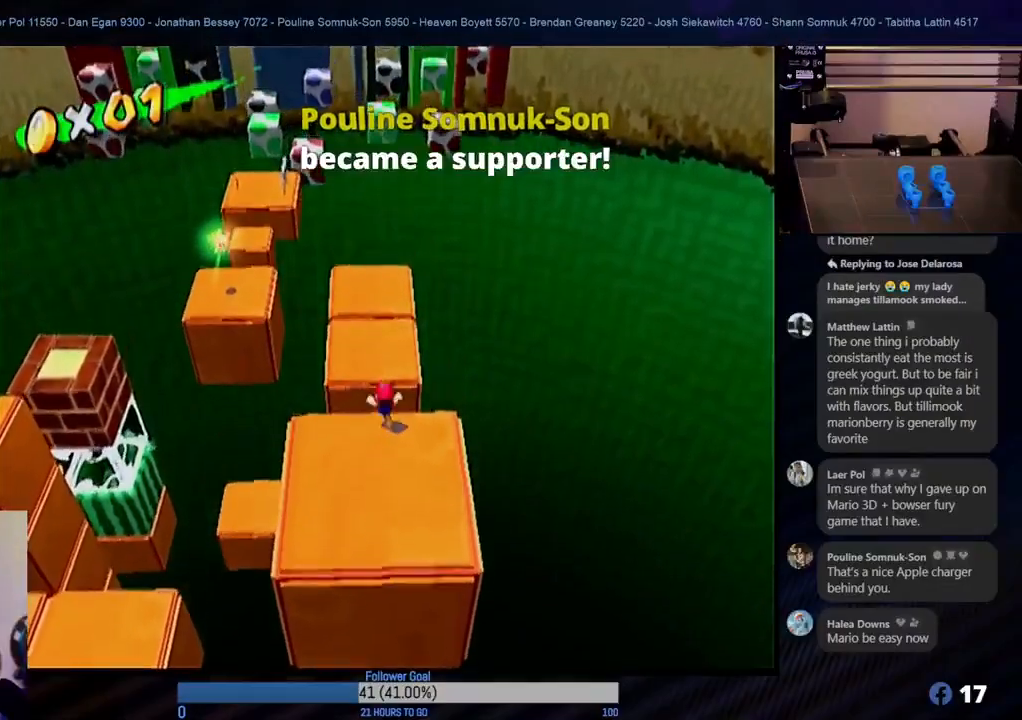
{"buttons": [], "left_stick": "center", "right_stick": "center", "events": []}
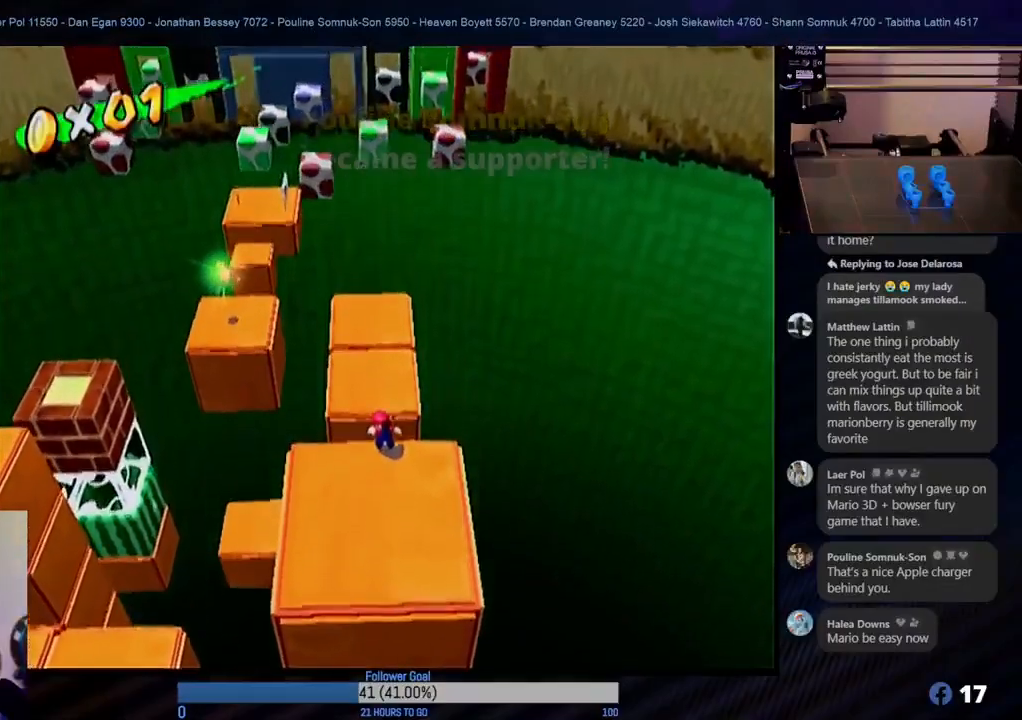
{"buttons": [], "left_stick": "center", "right_stick": "center", "events": []}
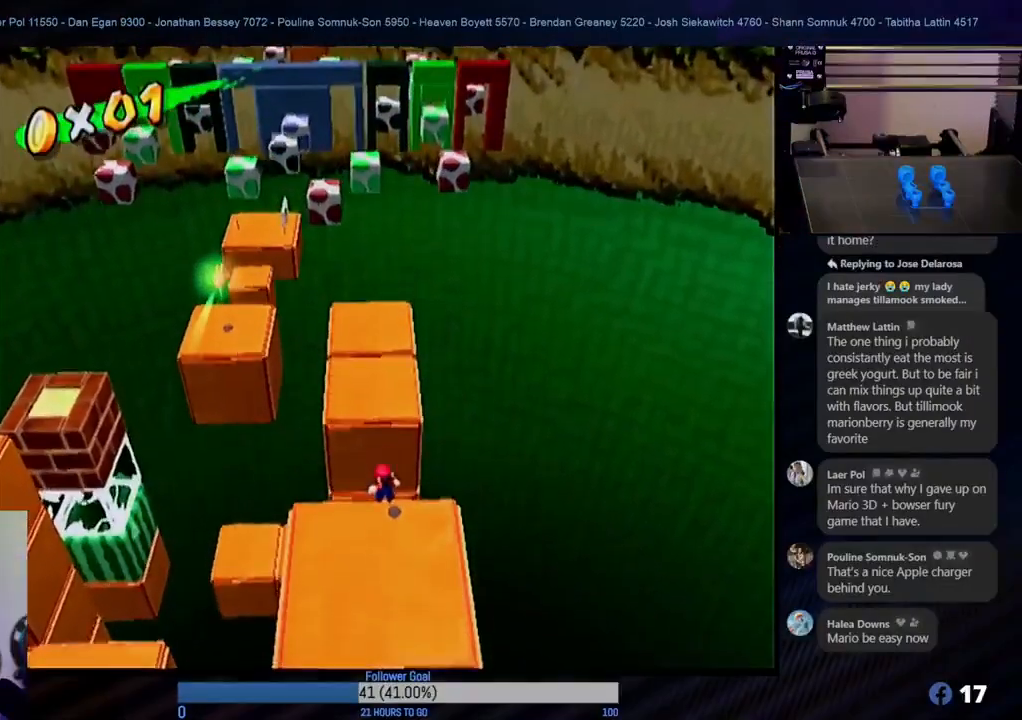
{"buttons": [], "left_stick": "center", "right_stick": "center", "events": []}
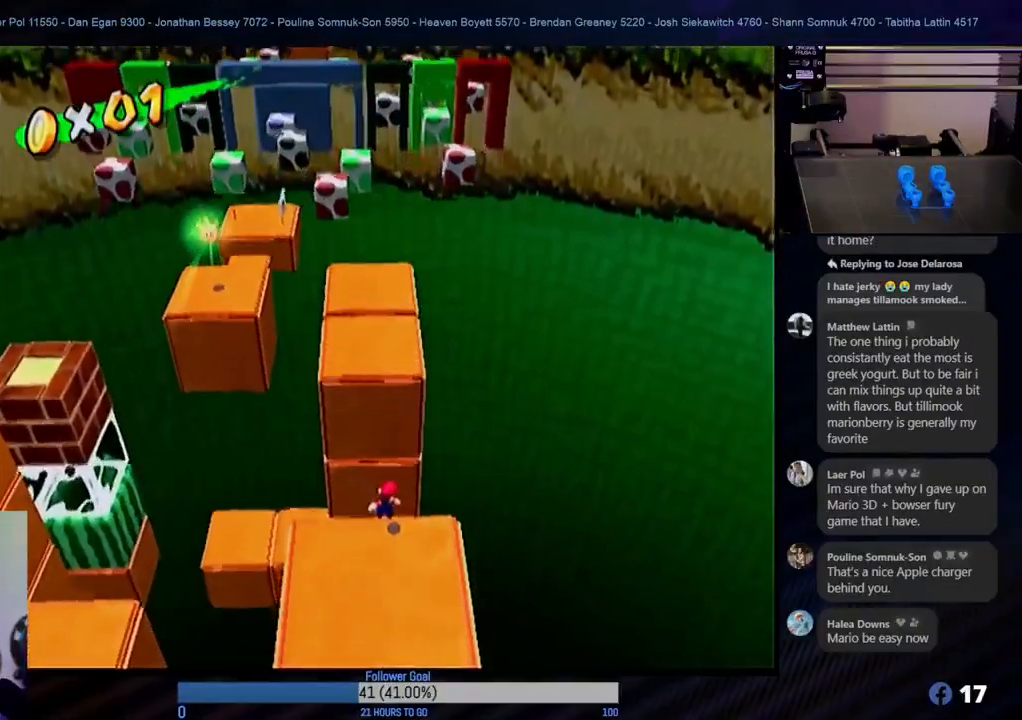
{"buttons": [], "left_stick": "center", "right_stick": "center", "events": []}
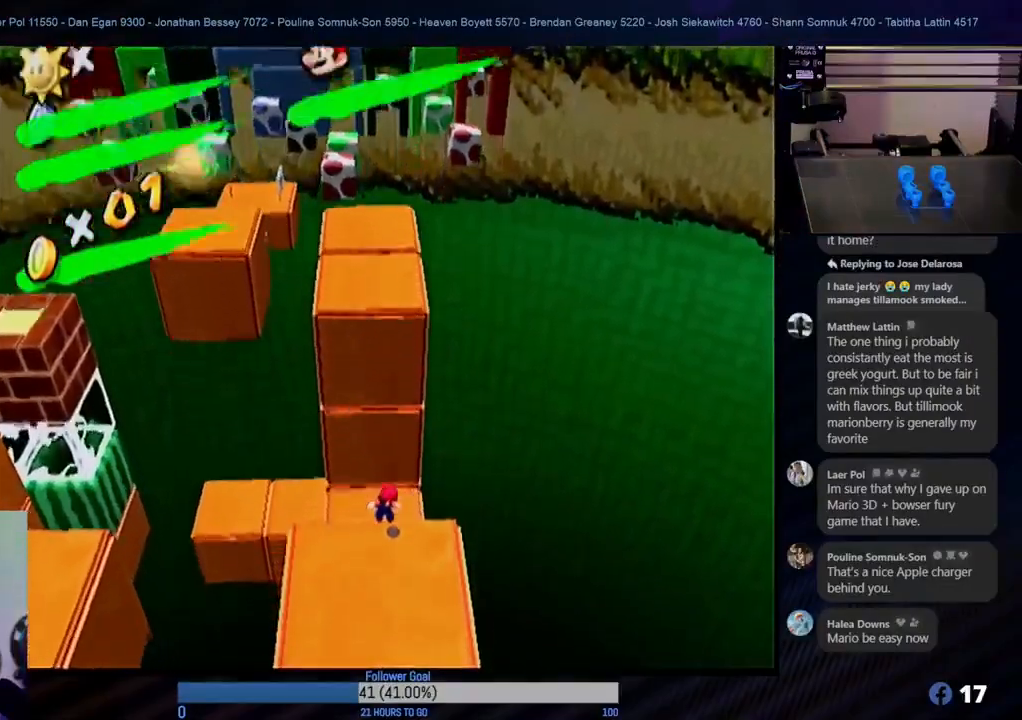
{"buttons": [], "left_stick": "center", "right_stick": "center", "events": []}
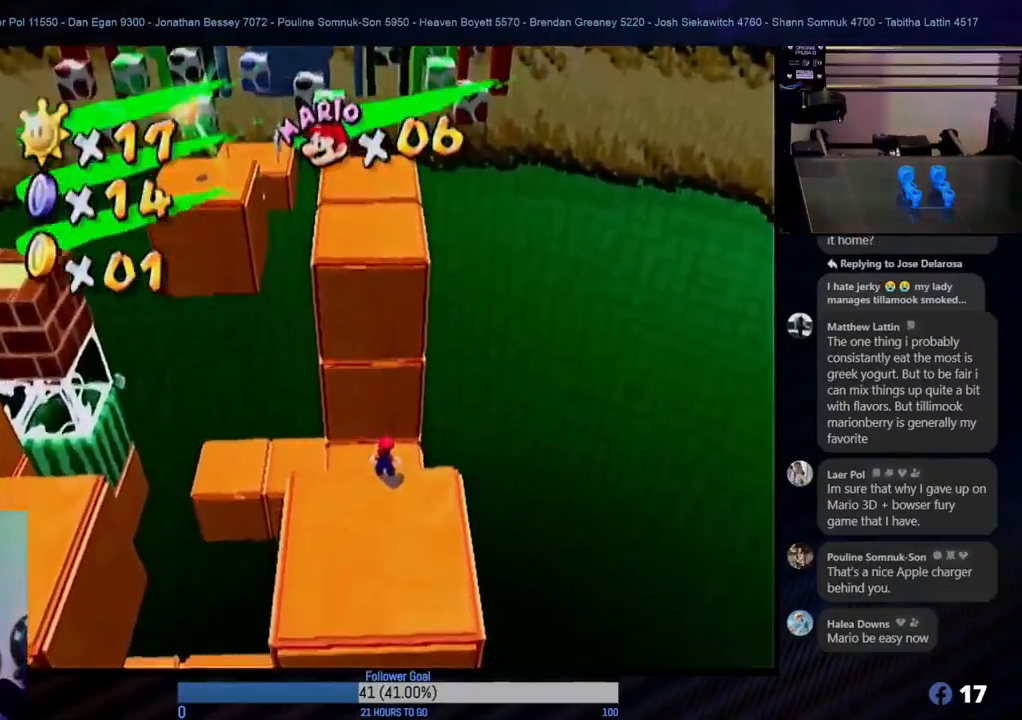
{"buttons": [], "left_stick": "center", "right_stick": "center", "events": []}